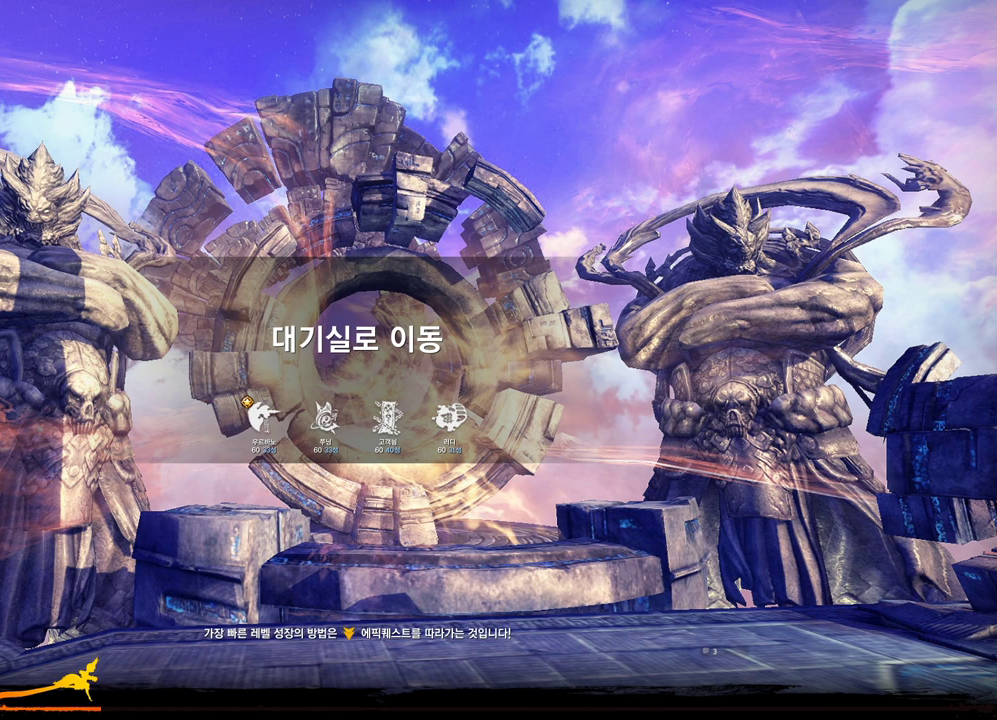
Gameplay with keyboard and mouse; each line is a JSON object with the keys and mouse buttons held at the frame after it. "events" lists presses ("down") and releases ("up") of "1", "2", "3", "4", "5", "a", "alt", "c", "ctrl", "d", "e", "f", "m", "q", "r", "s", "shift", "space", "t", "tab", "tilde", "v", "w", "x", "z", "mouse_left", "mouse_wheel", "mouse_right", "mouse_mb4" and "mouse_mb5" between this image and that frame as [ms after this image, input, new state], when the widget could be followed in between. "mouse_left", "mouse_wheel", "mouse_right", "mouse_mb4", "mouse_mb5" = the "left", "wheel", "right", "mb4", "mb5" buttons of the "mouse" list. No other keys are recorded. "wheel" means that the mouse wheel is clicked or scrolled. Not read: mouse_move.
{"keys": [], "mouse": [], "events": []}
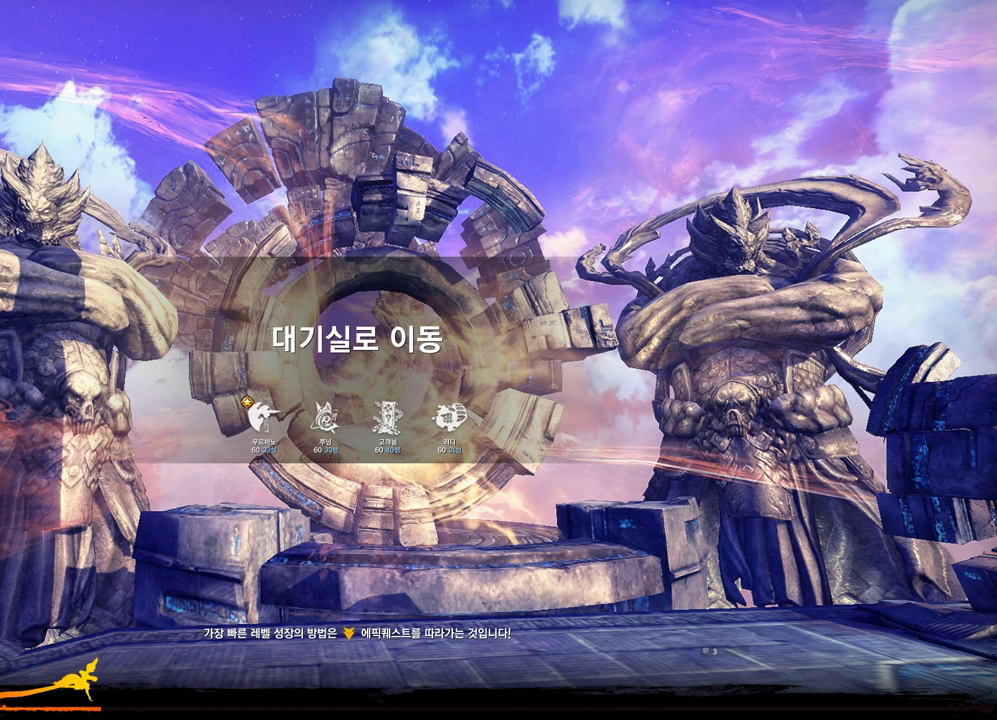
{"keys": [], "mouse": [], "events": []}
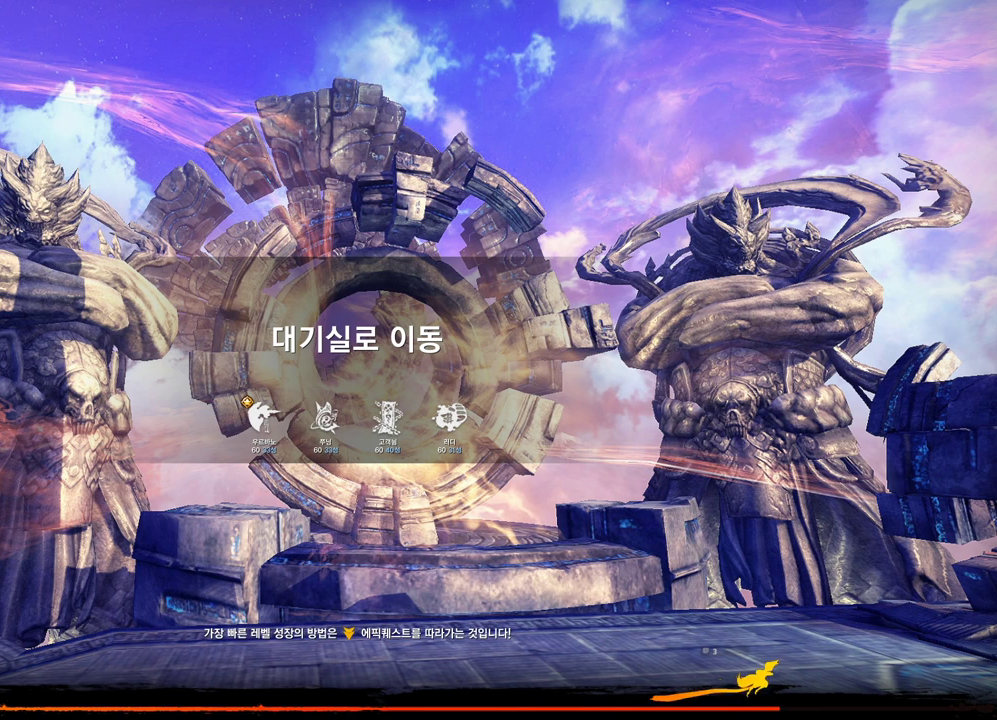
{"keys": [], "mouse": [], "events": []}
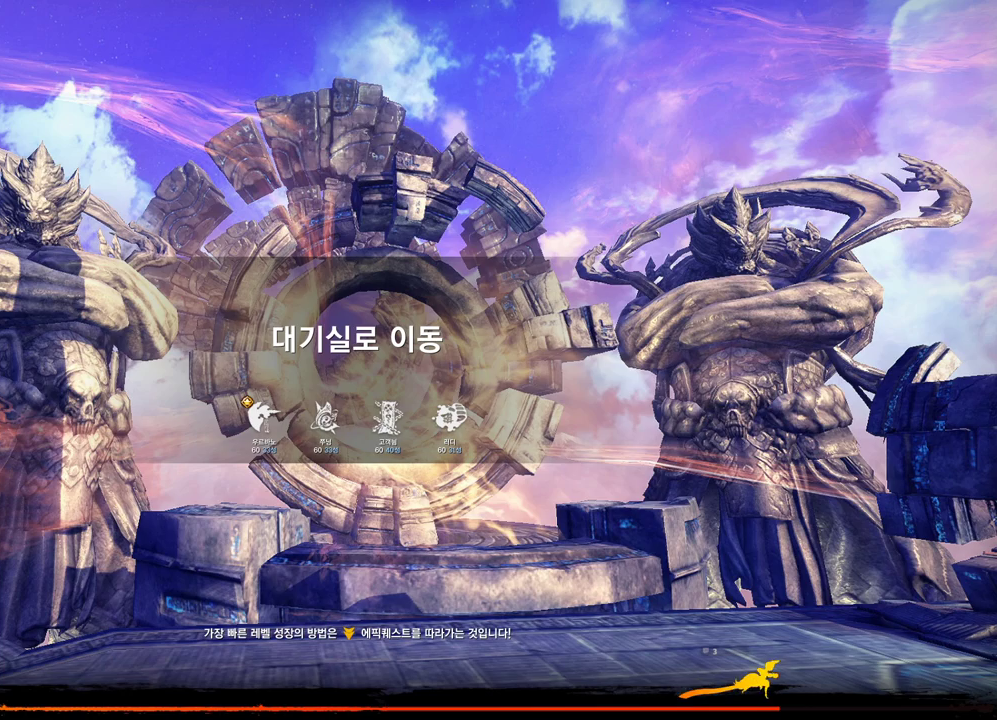
{"keys": [], "mouse": [], "events": [[133, "mouse_left", "down"], [266, "mouse_left", "up"]]}
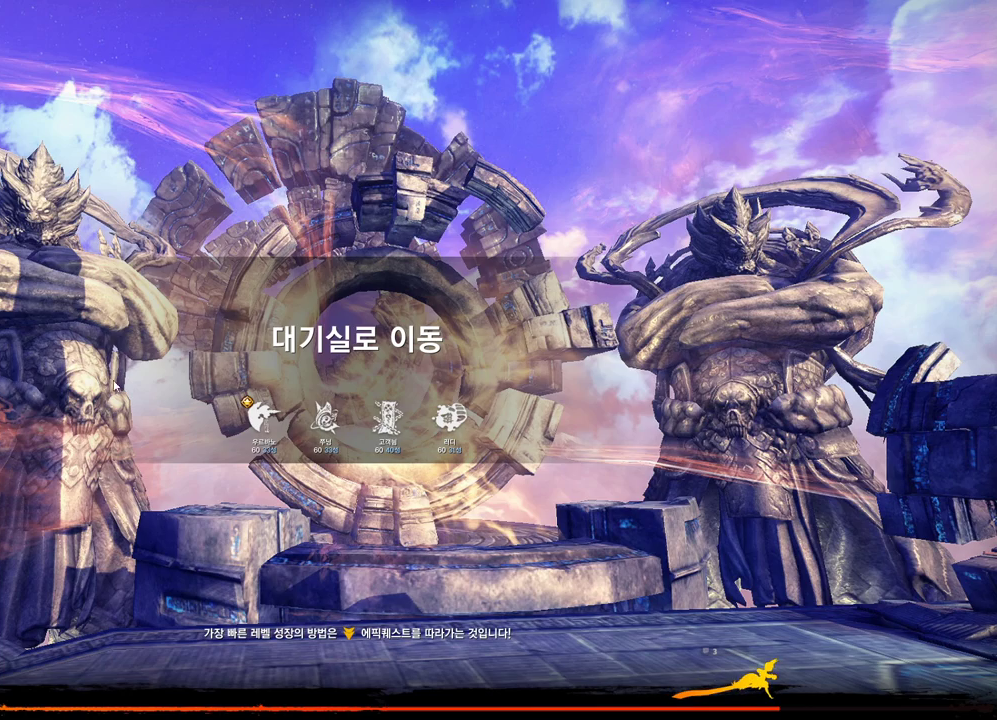
{"keys": [], "mouse": ["left"], "events": [[500, "mouse_left", "down"]]}
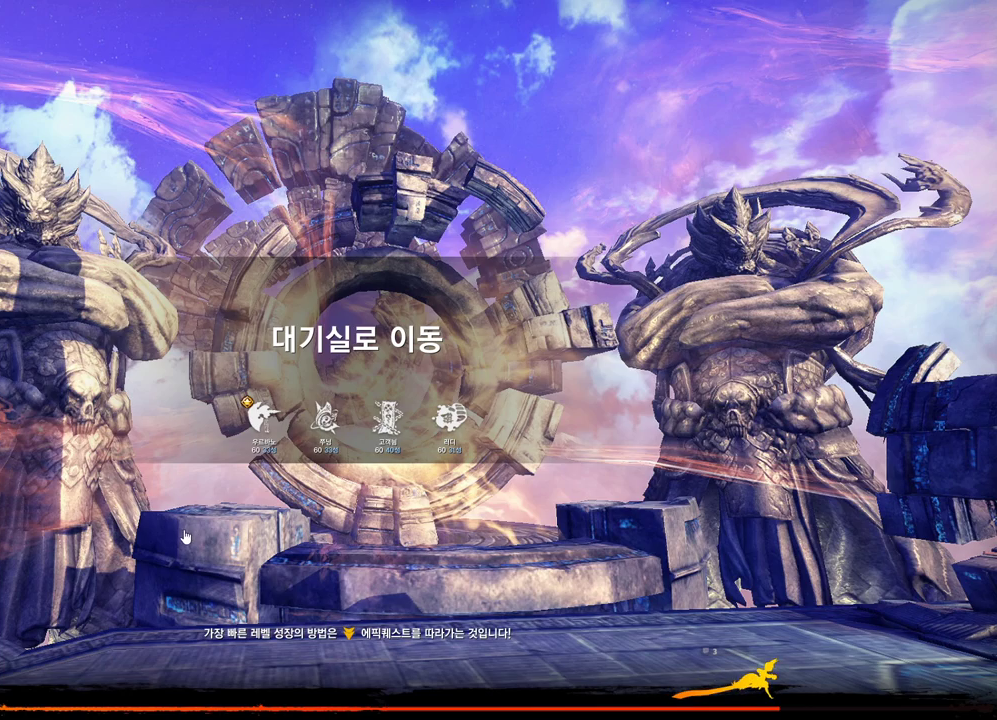
{"keys": [], "mouse": [], "events": [[100, "mouse_left", "up"]]}
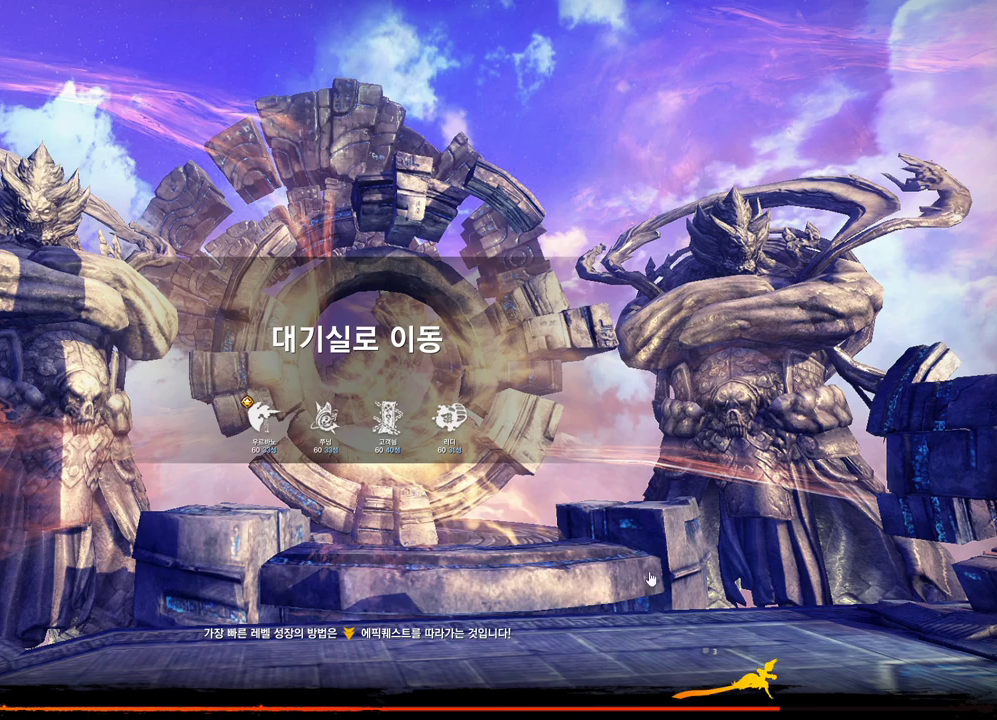
{"keys": [], "mouse": [], "events": []}
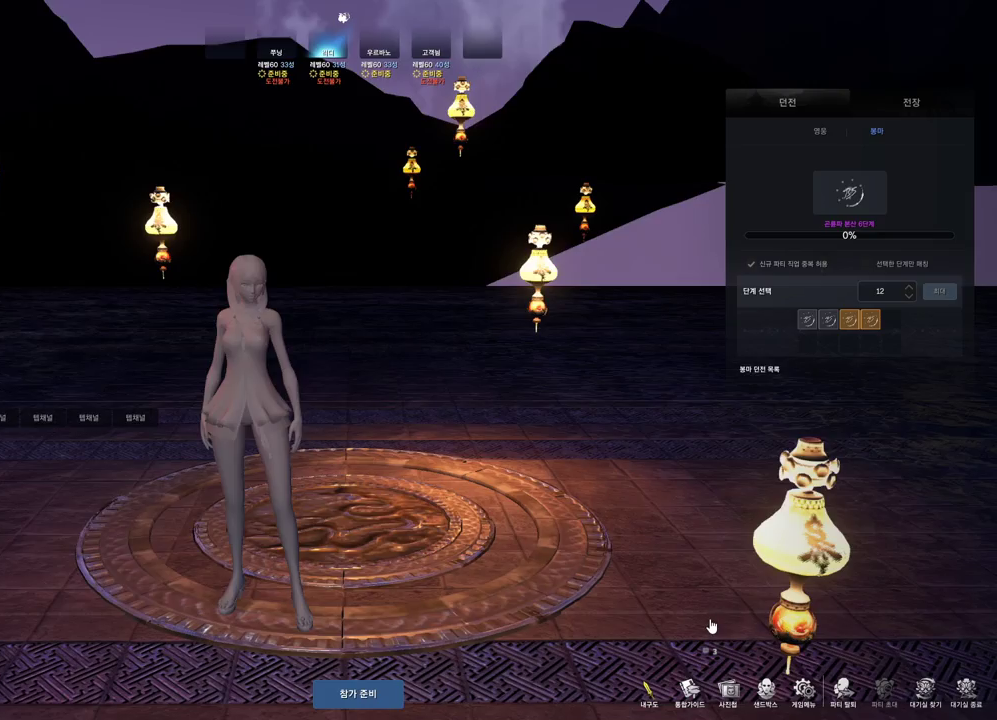
{"keys": [], "mouse": [], "events": [[66, "mouse_left", "down"], [100, "mouse_left", "up"]]}
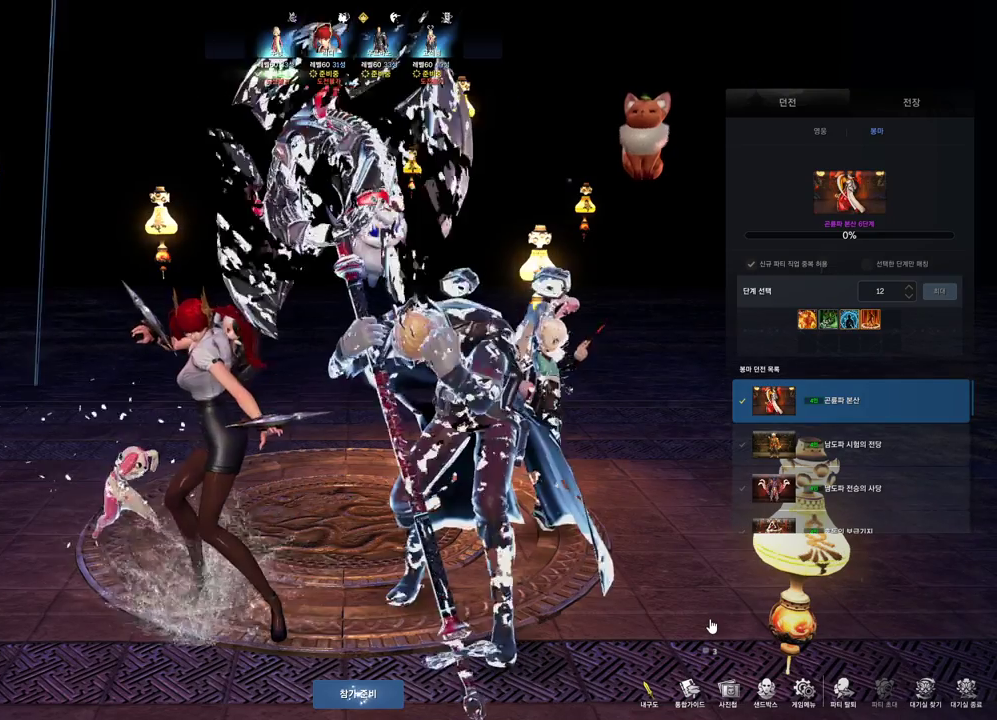
{"keys": [], "mouse": [], "events": []}
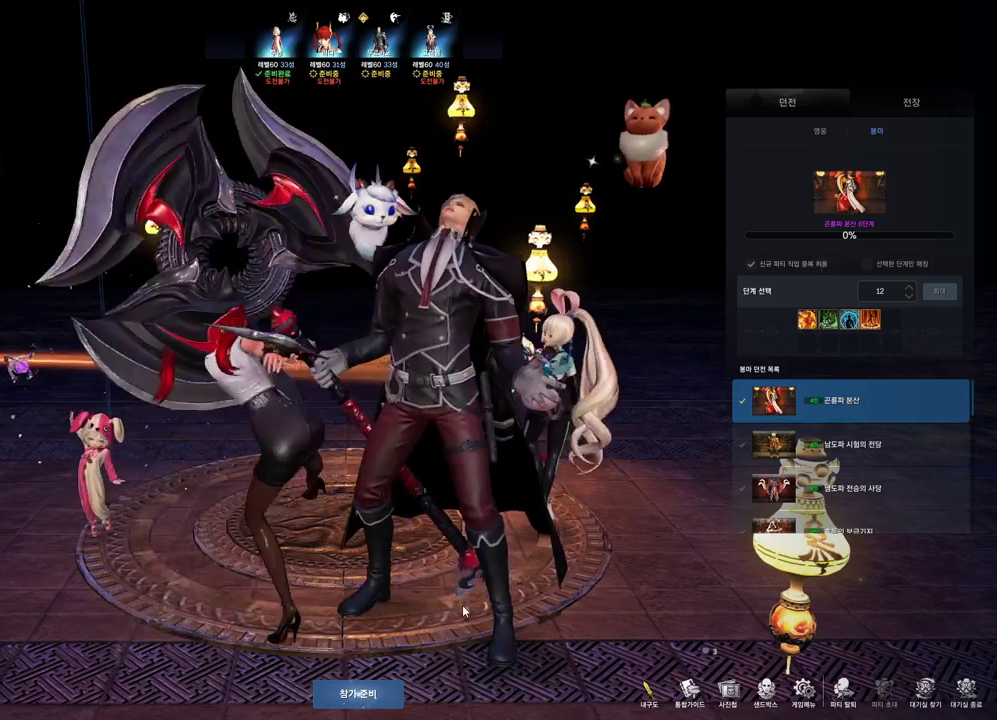
{"keys": [], "mouse": [], "events": []}
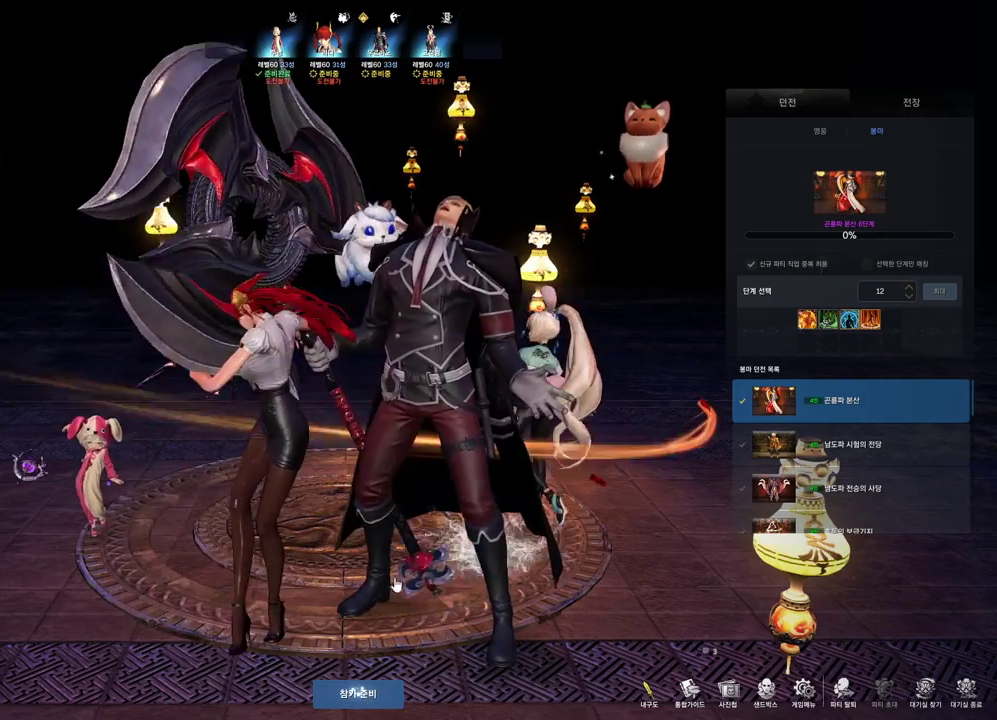
{"keys": [], "mouse": [], "events": []}
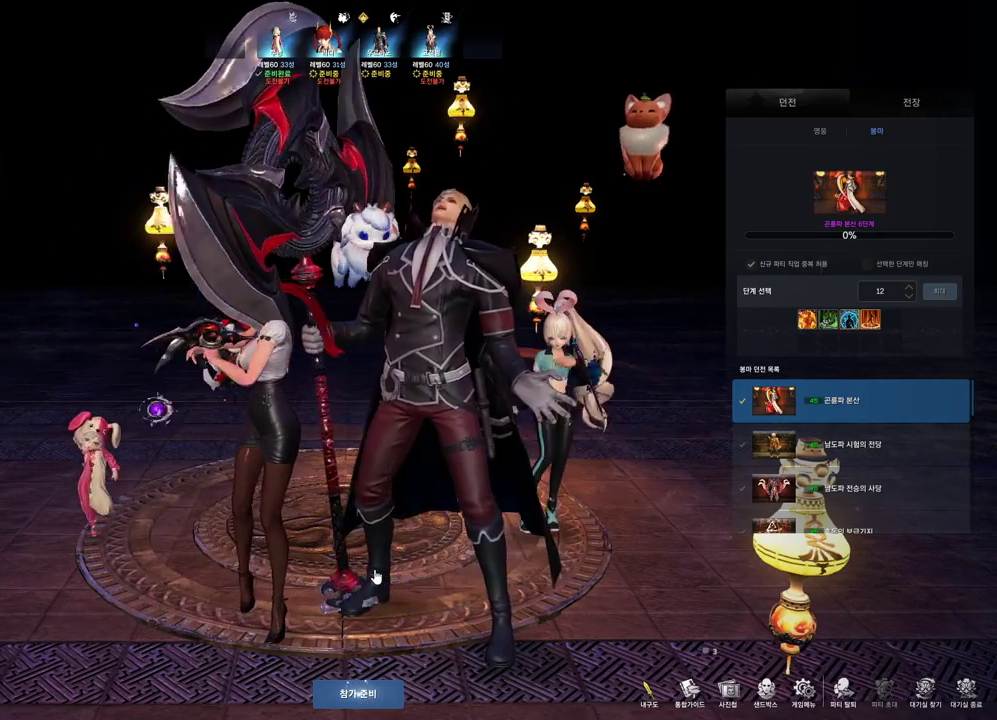
{"keys": [], "mouse": [], "events": []}
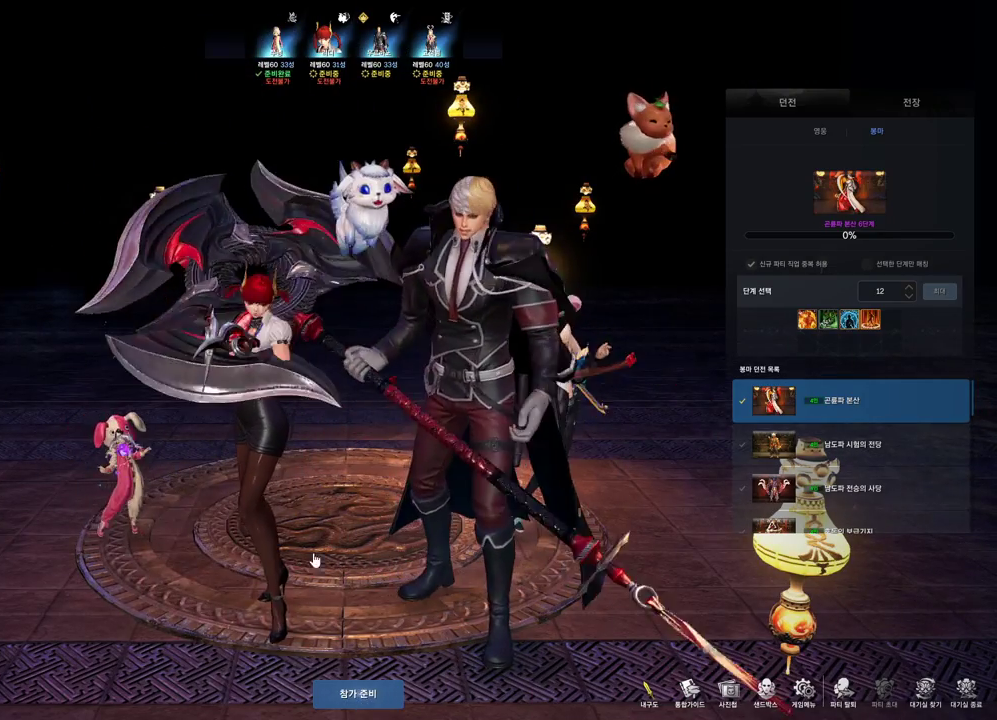
{"keys": [], "mouse": [], "events": [[266, "mouse_right", "down"], [366, "mouse_right", "up"]]}
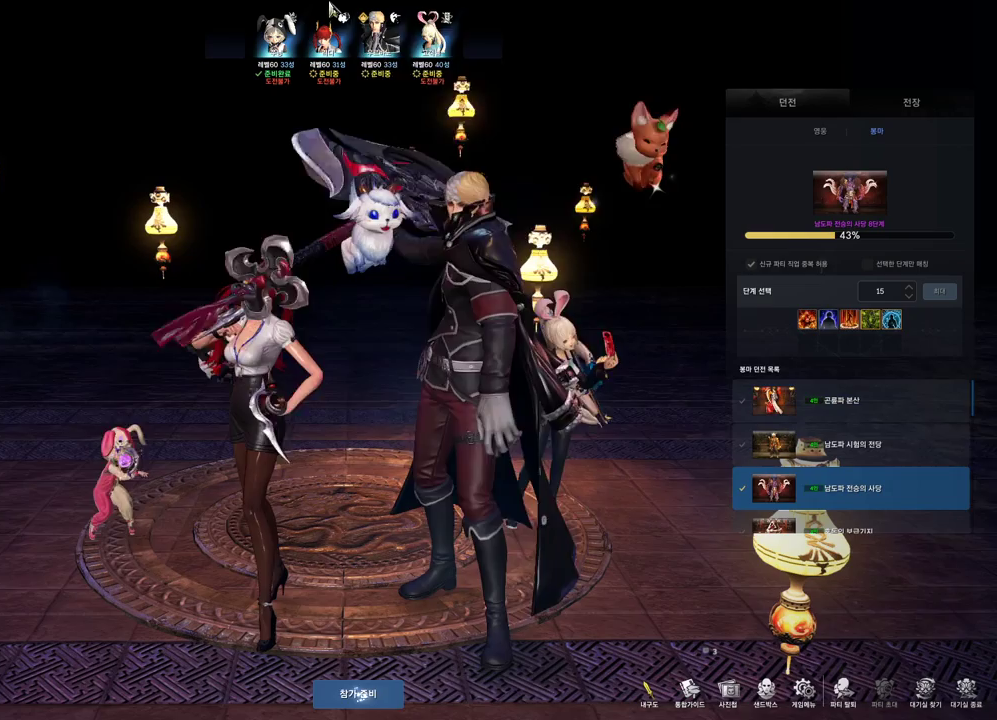
{"keys": [], "mouse": ["mb4"], "events": [[200, "mouse_mb4", "down"], [233, "mouse_mb4", "up"], [300, "mouse_mb4", "down"], [300, "mouse_mb5", "down"], [333, "mouse_mb4", "up"], [333, "mouse_mb5", "up"], [400, "mouse_mb4", "down"]]}
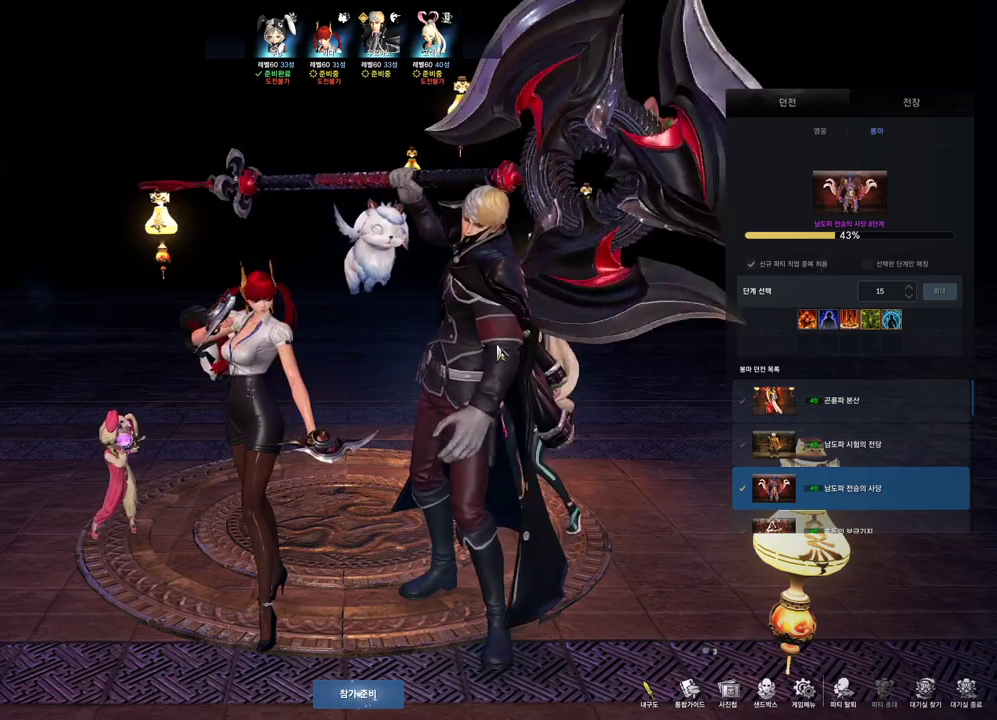
{"keys": [], "mouse": [], "events": [[66, "mouse_mb4", "up"]]}
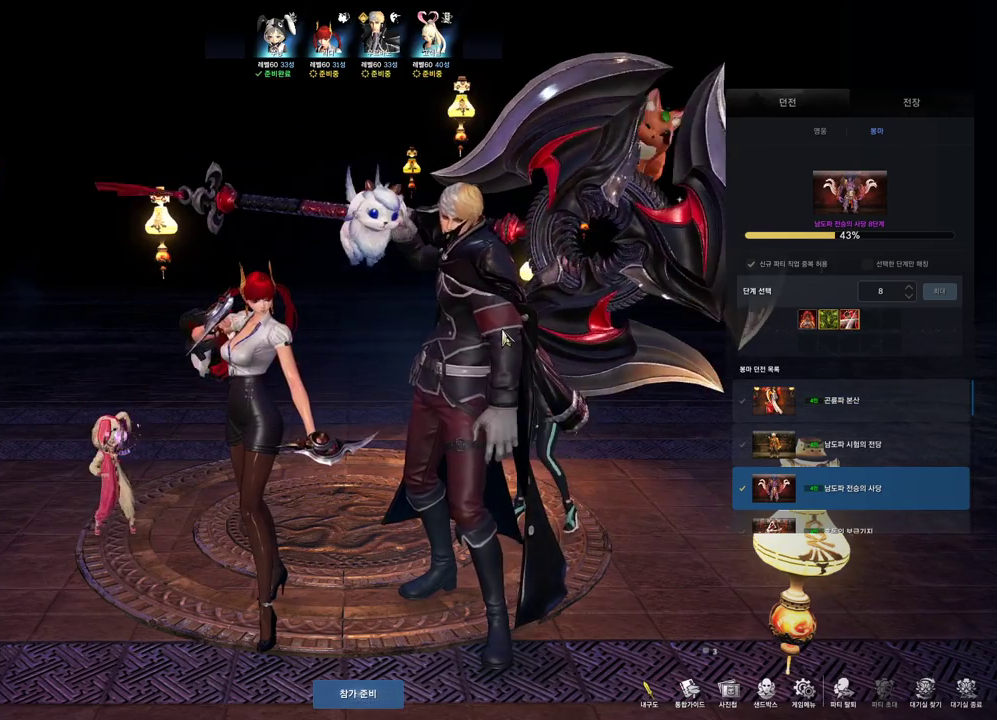
{"keys": [], "mouse": [], "events": []}
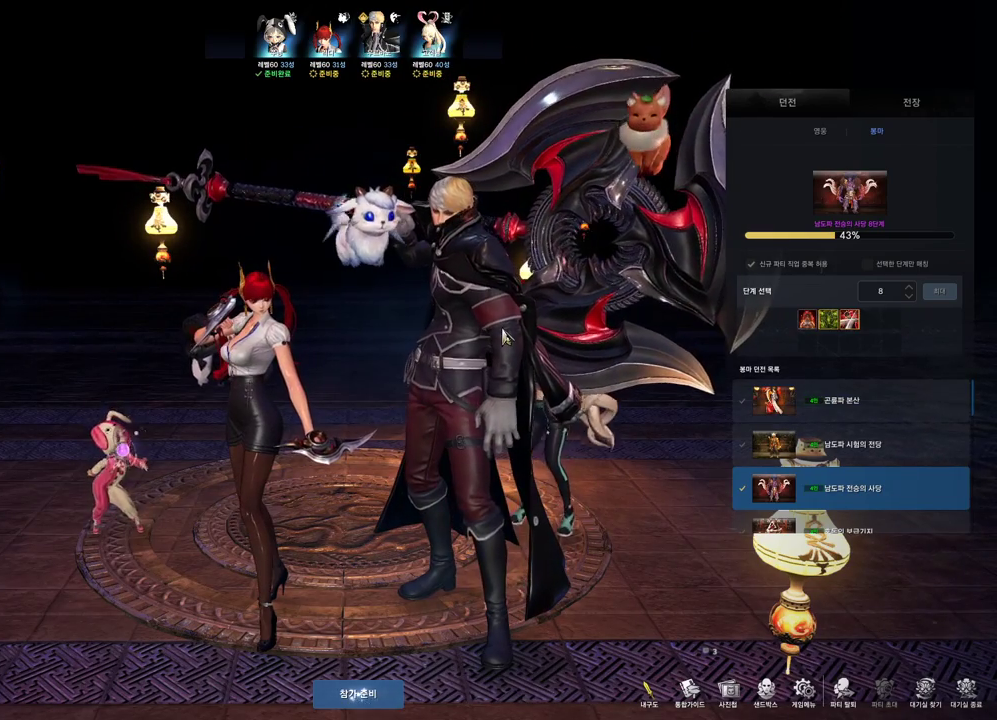
{"keys": [], "mouse": [], "events": []}
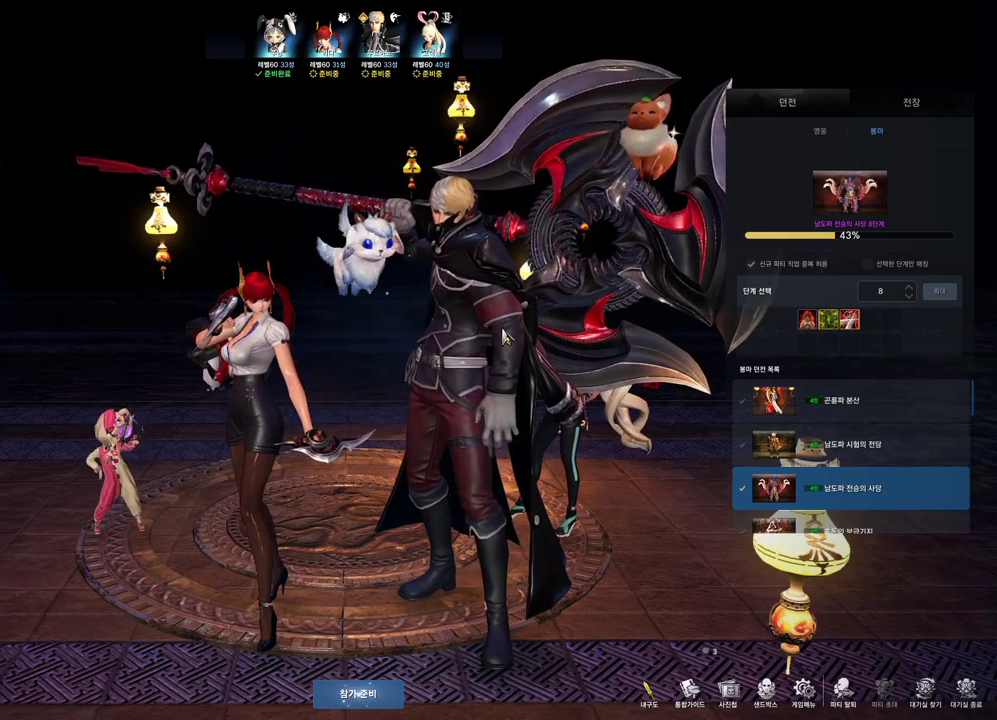
{"keys": [], "mouse": [], "events": []}
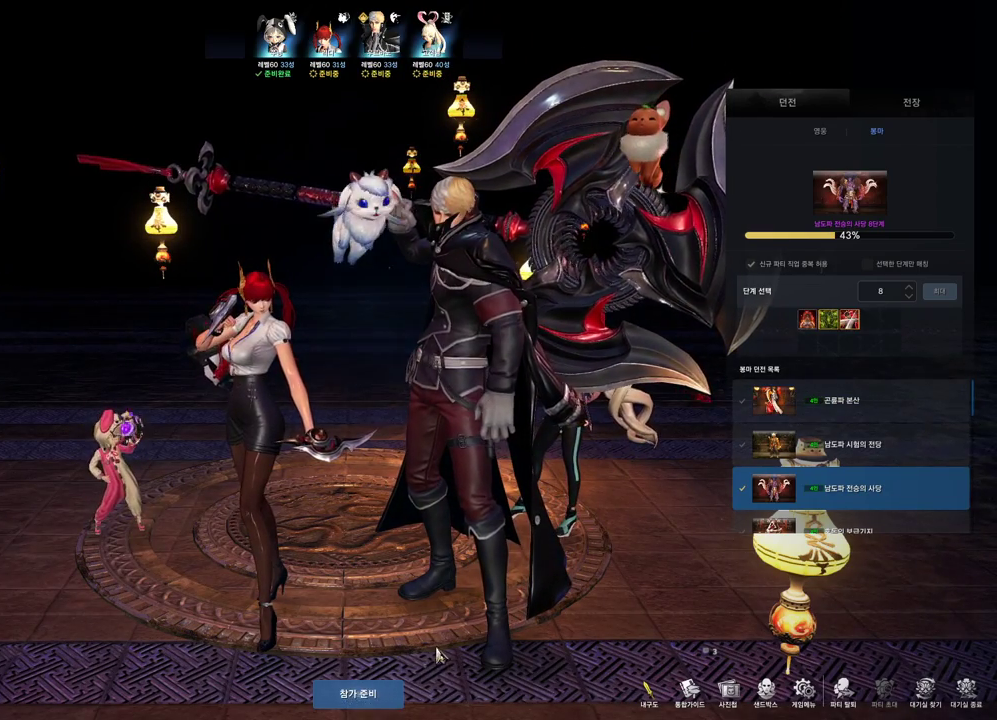
{"keys": [], "mouse": [], "events": [[233, "mouse_left", "down"], [333, "mouse_left", "up"]]}